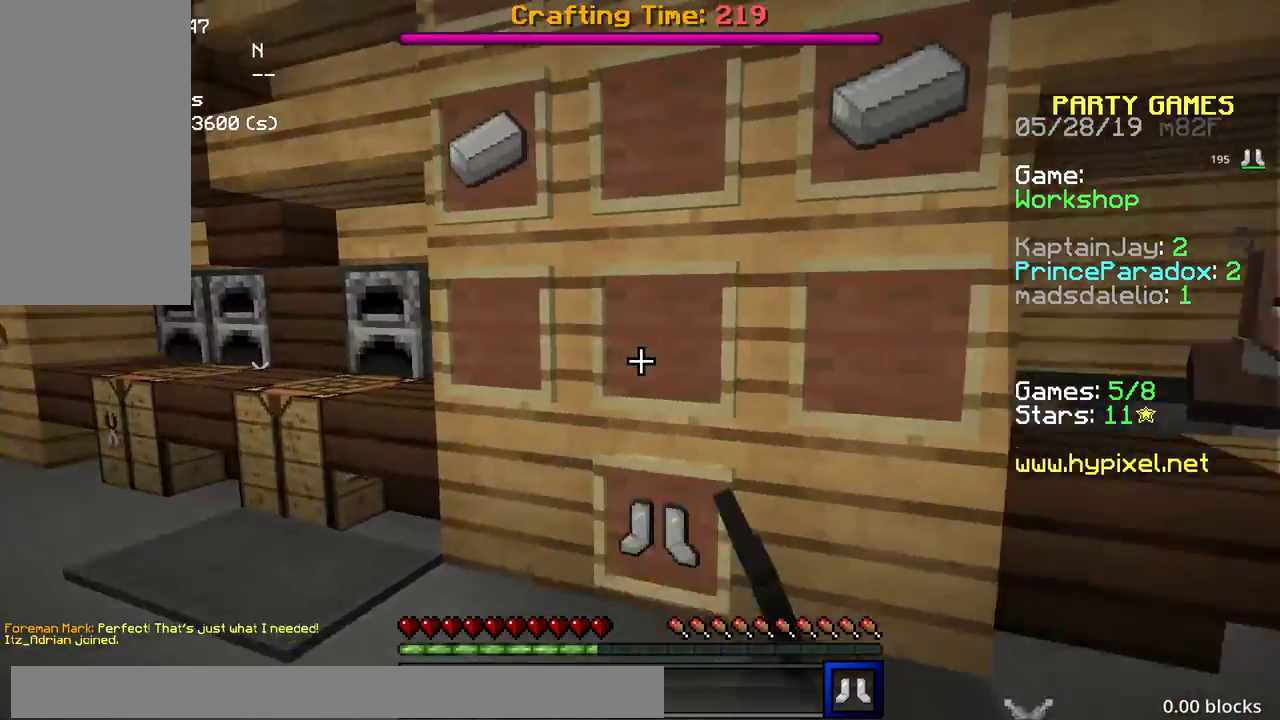
Gameplay with keyboard and mouse; each line is a JSON object with the keys and mouse buttons held at the frame after it. "events" lists presses ("down") and releases ("up") of "a", "d", "s", "space", "w", "mouse_left" and "mouse_right" between this image and that frame as [ms after this image, input, new state], when the widget could be followed in between. "mouse_left", "mouse_right" = the "left", "right" buttons of the "mouse" list. No other keys are recorded. Fast repeated clicks can show as one long hold. Mouse movement is not recorded.
{"keys": [], "mouse": [], "events": [[33, "mouse_left", "down"], [100, "mouse_left", "up"], [133, "s", "down"], [183, "mouse_left", "down"], [250, "mouse_left", "up"], [350, "s", "up"], [383, "mouse_left", "down"], [433, "a", "up"], [450, "mouse_left", "up"]]}
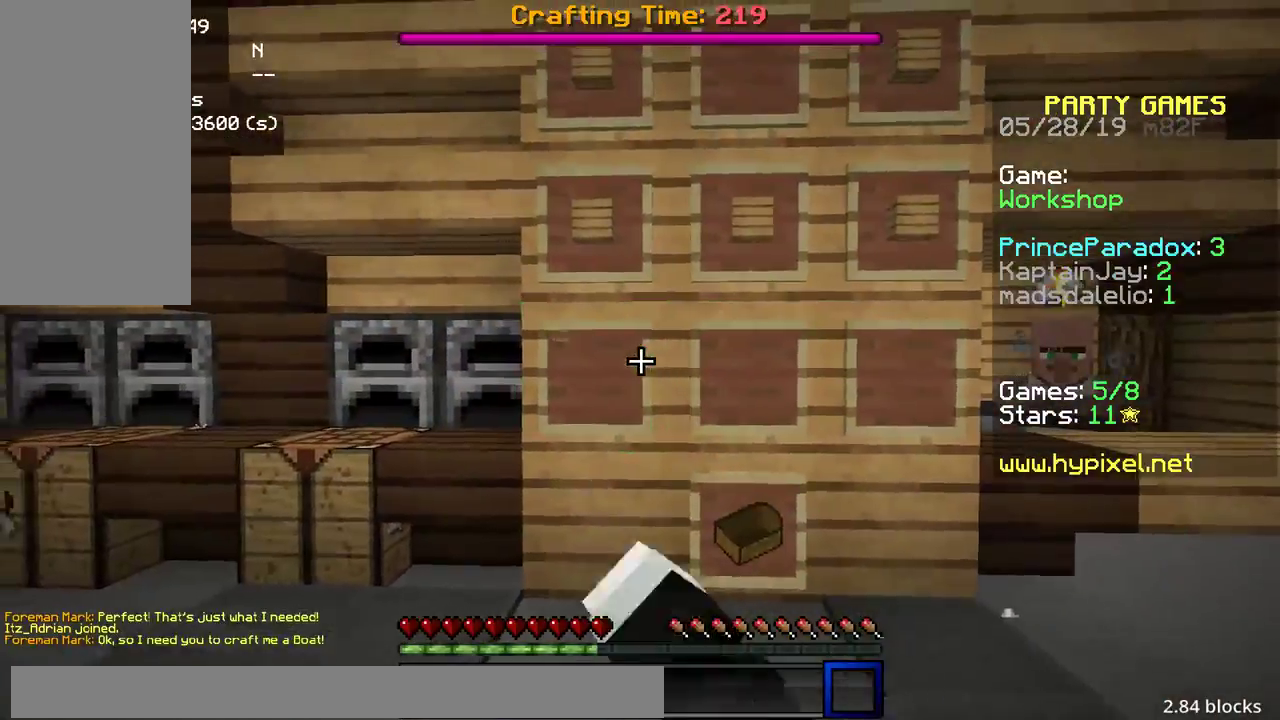
{"keys": ["w"], "mouse": ["left"], "events": [[33, "mouse_left", "down"], [83, "a", "down"], [100, "mouse_left", "up"], [133, "w", "down"], [283, "mouse_left", "down"], [350, "mouse_left", "up"], [400, "a", "up"], [417, "mouse_left", "down"]]}
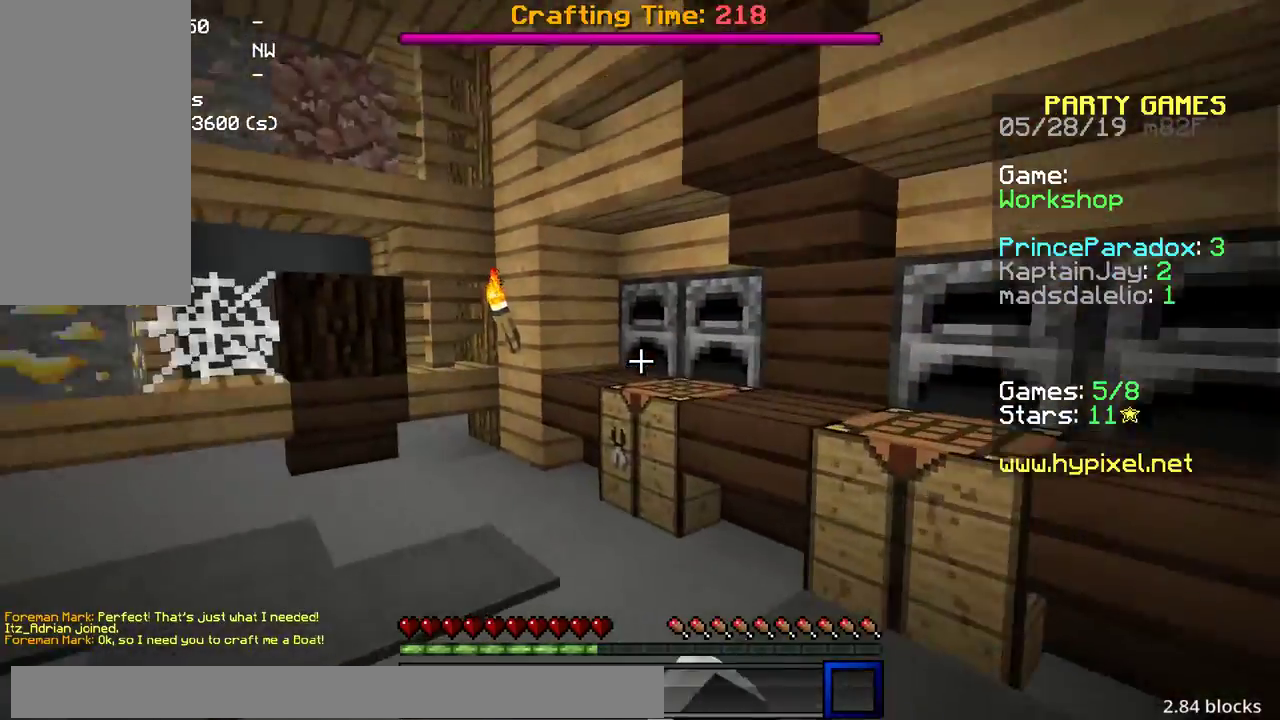
{"keys": ["a", "w"], "mouse": [], "events": [[17, "mouse_left", "up"], [483, "a", "down"]]}
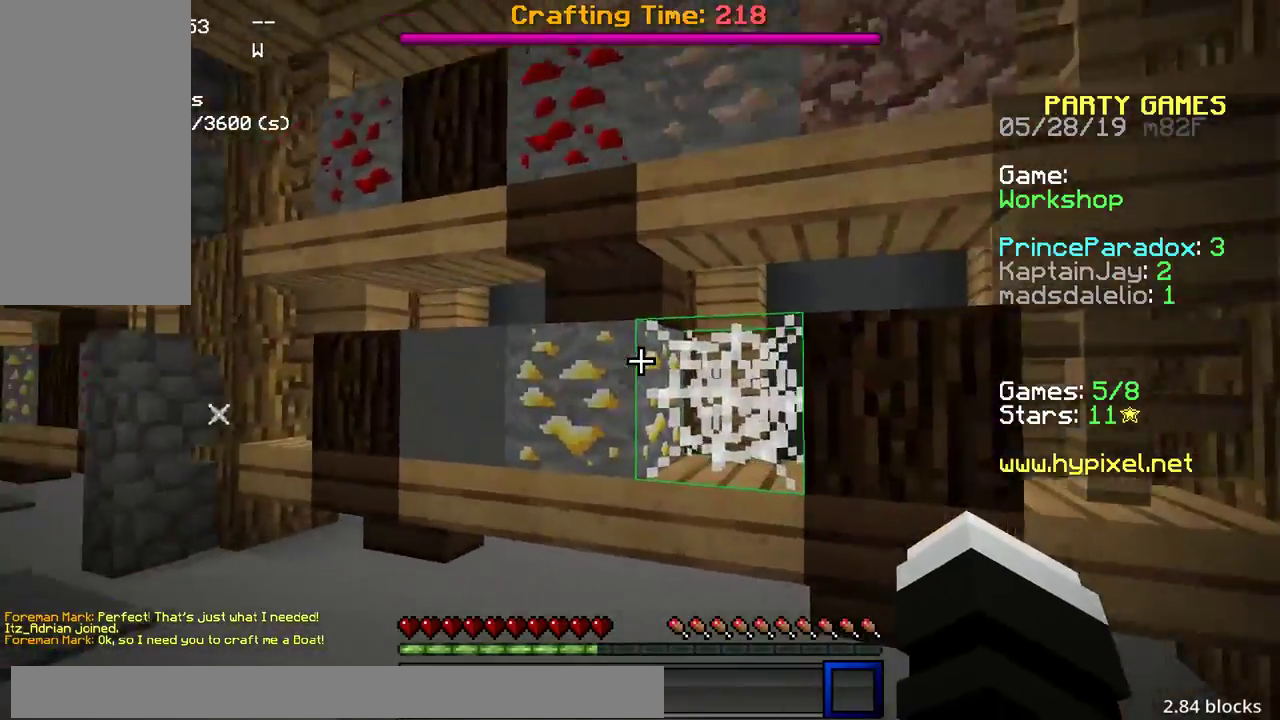
{"keys": ["a", "w"], "mouse": [], "events": [[133, "mouse_left", "down"], [183, "mouse_left", "up"], [200, "a", "up"], [200, "w", "up"], [283, "a", "down"], [333, "w", "down"]]}
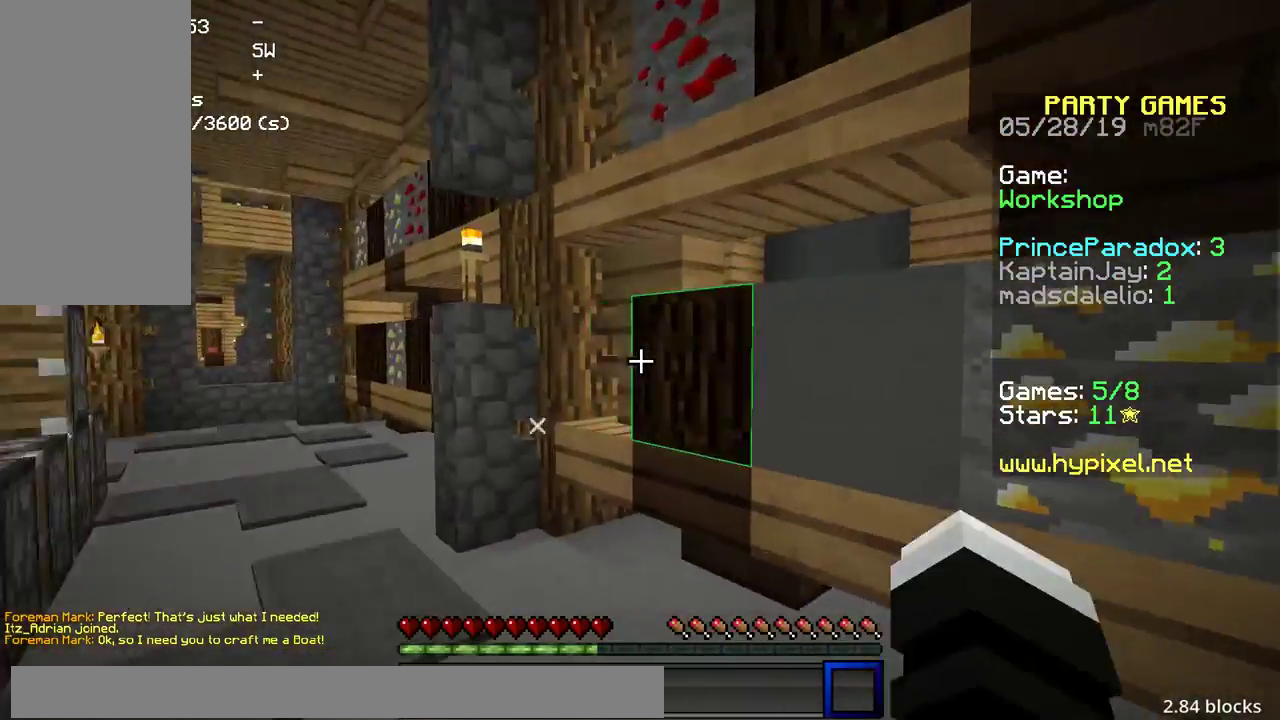
{"keys": ["d", "w"], "mouse": [], "events": [[83, "mouse_left", "down"], [183, "mouse_left", "up"], [233, "a", "up"], [233, "d", "down"], [233, "mouse_left", "down"], [333, "mouse_left", "up"]]}
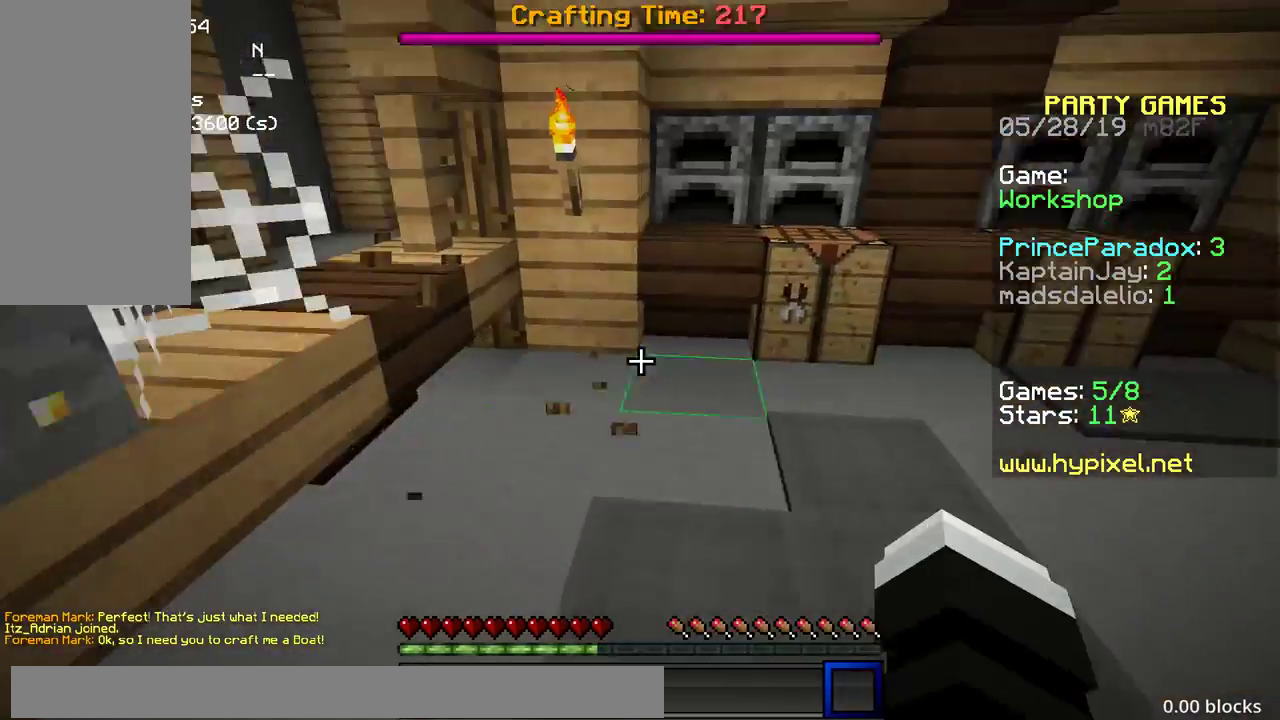
{"keys": [], "mouse": ["right"], "events": [[333, "d", "up"], [383, "w", "up"], [433, "mouse_right", "down"]]}
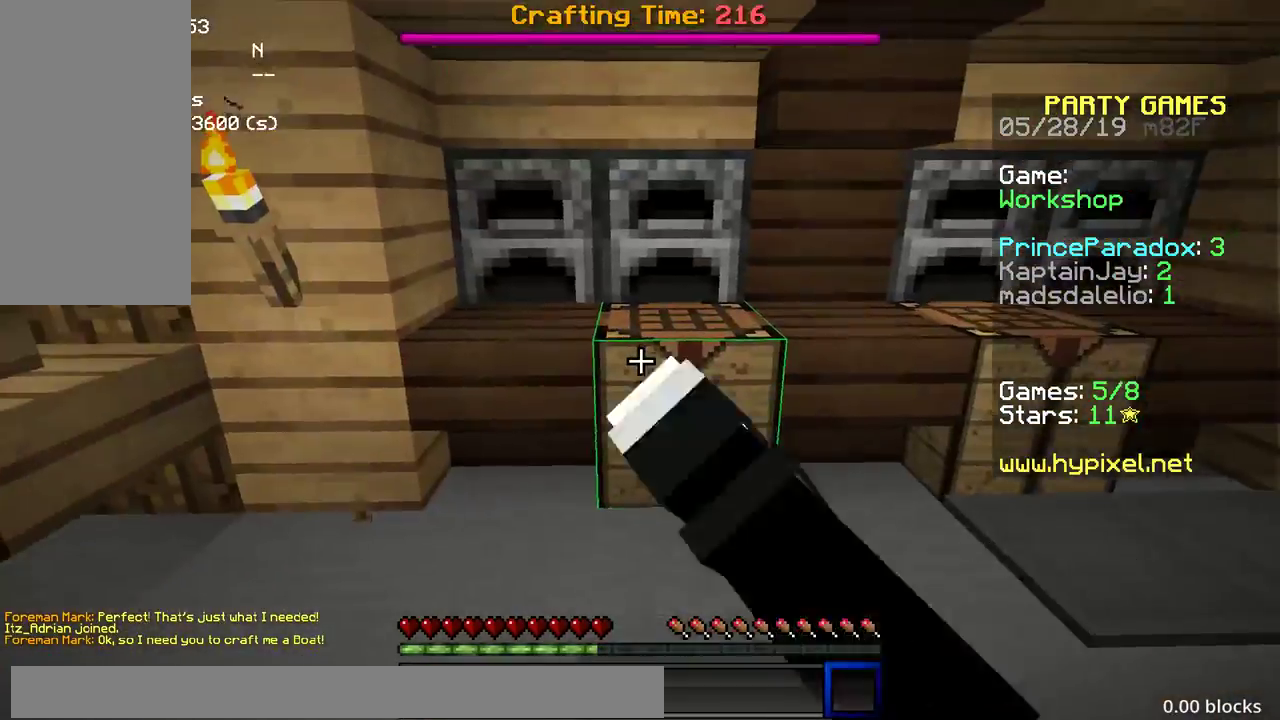
{"keys": [], "mouse": [], "events": [[33, "mouse_right", "up"]]}
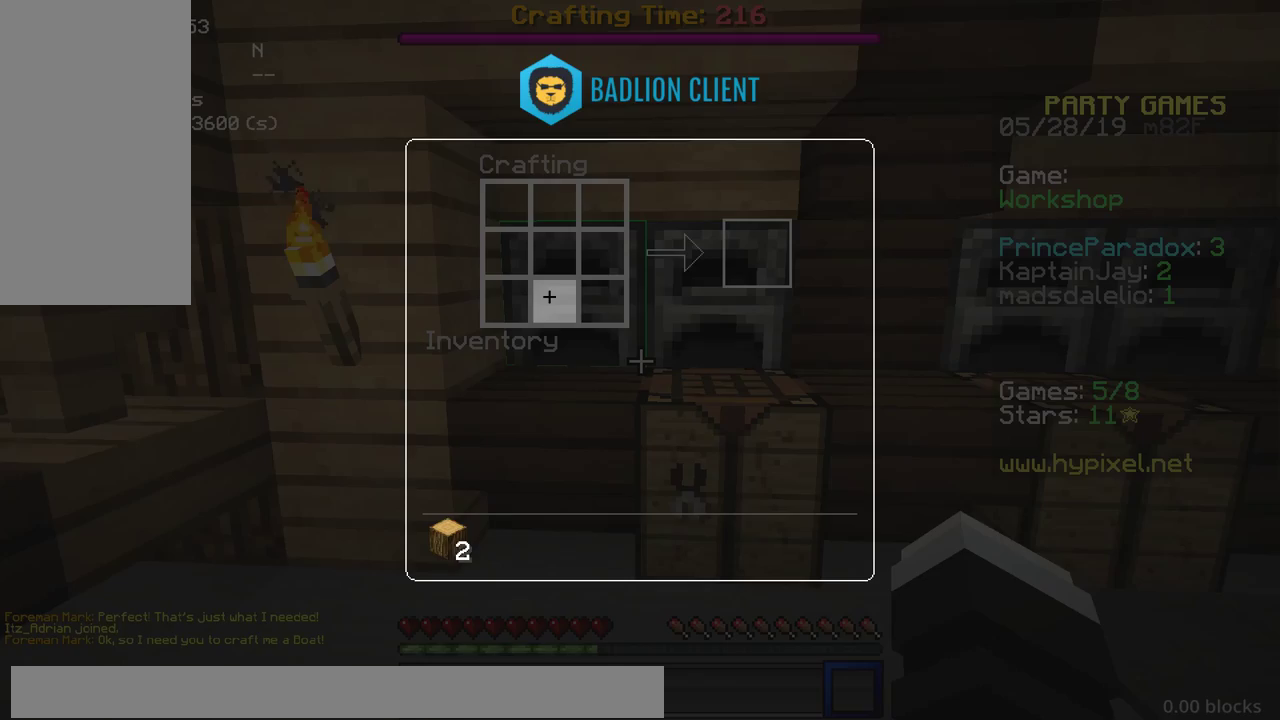
{"keys": [], "mouse": [], "events": []}
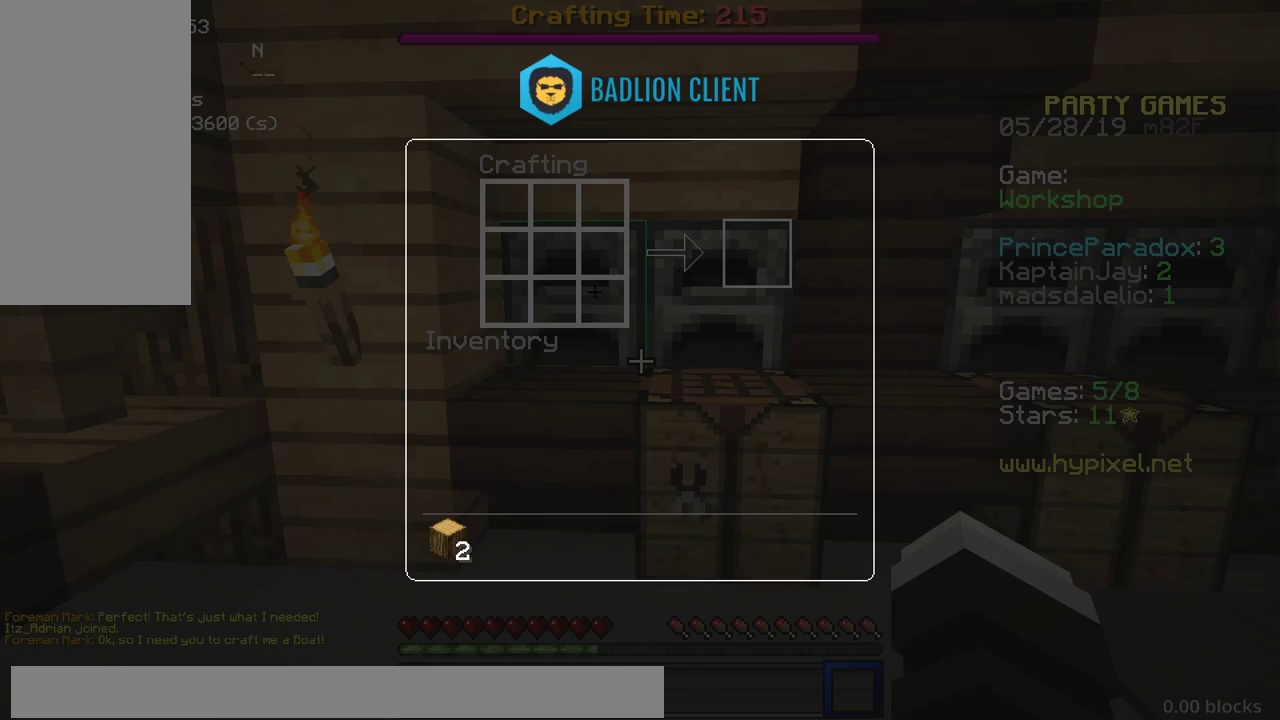
{"keys": [], "mouse": [], "events": []}
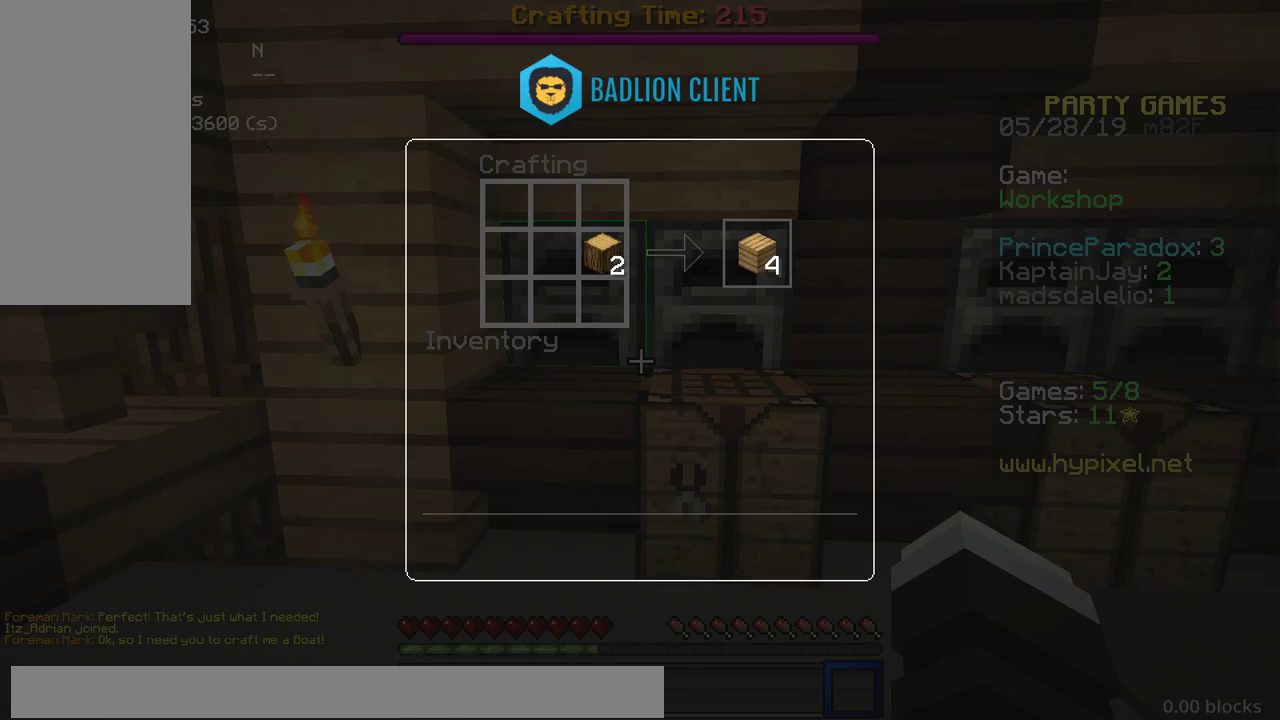
{"keys": [], "mouse": [], "events": []}
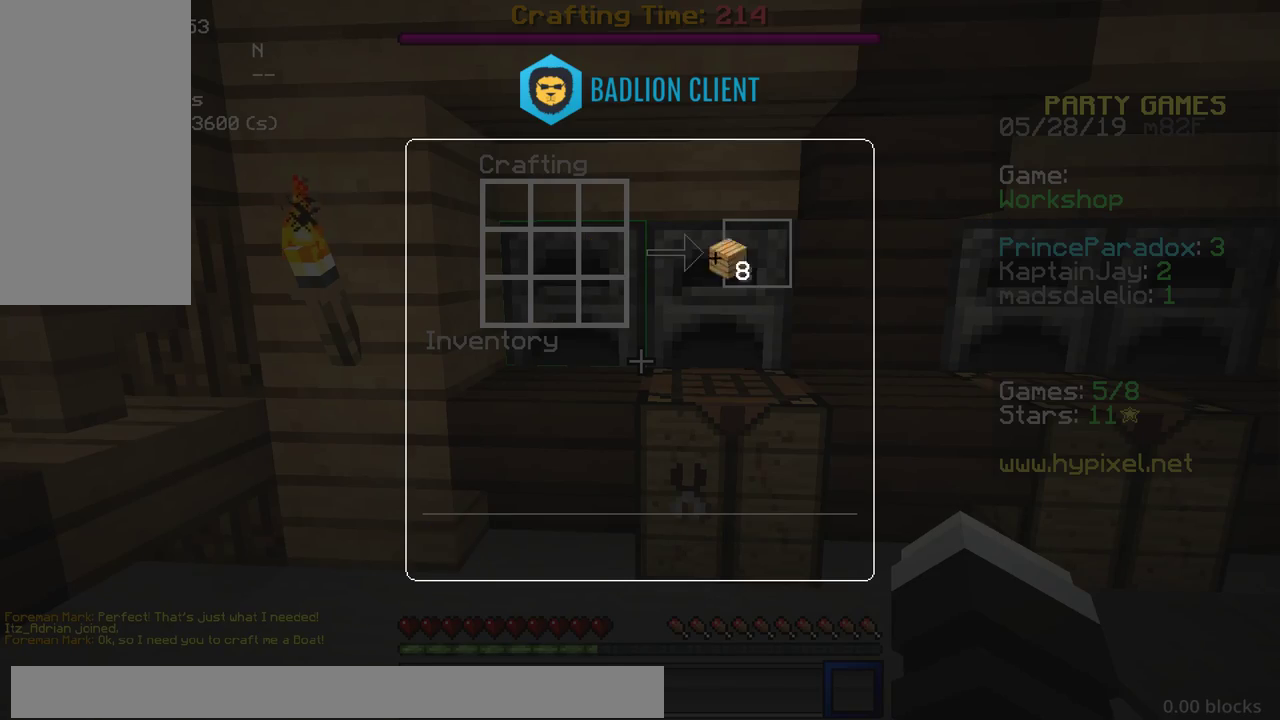
{"keys": [], "mouse": [], "events": []}
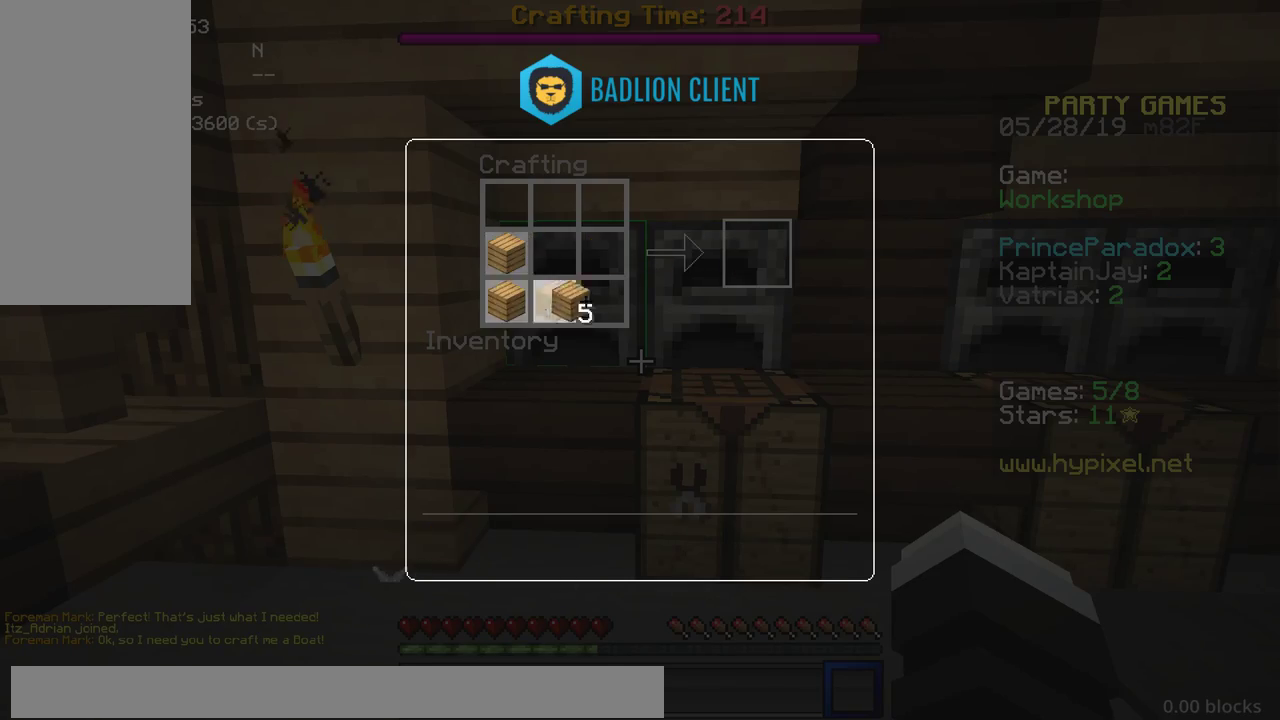
{"keys": [], "mouse": [], "events": []}
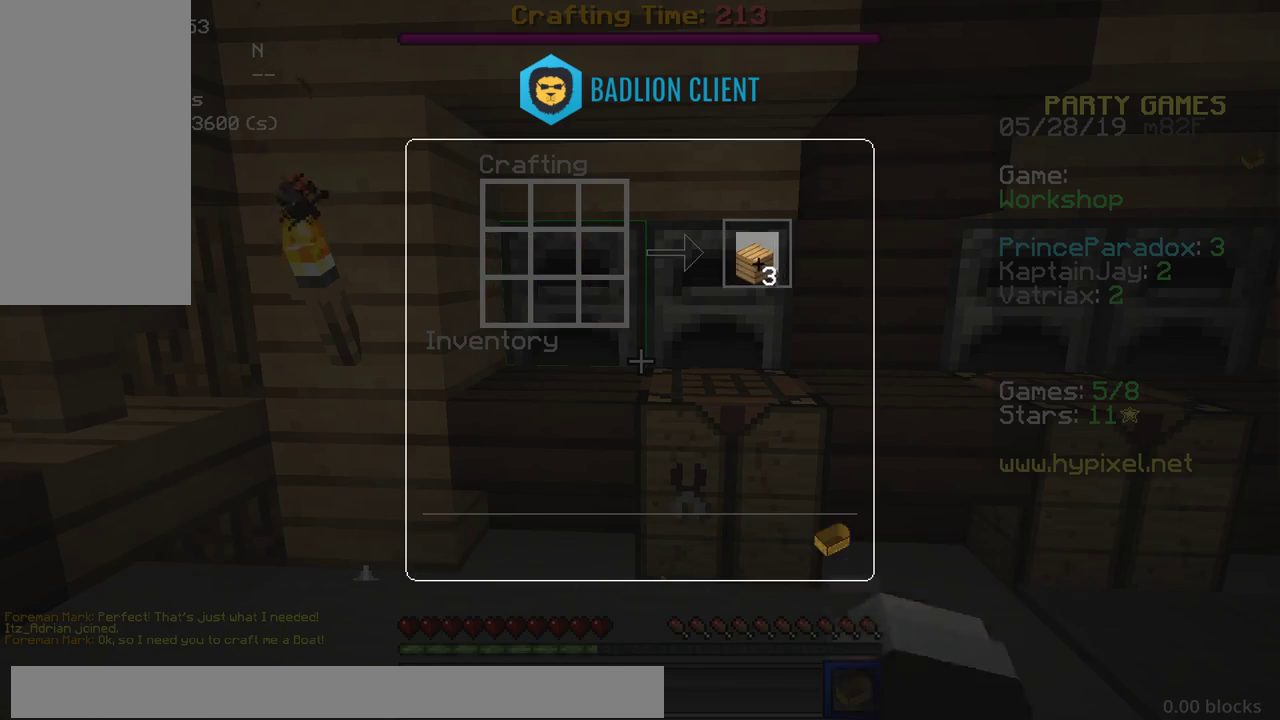
{"keys": ["space", "w"], "mouse": [], "events": [[283, "w", "down"], [383, "mouse_left", "down"], [383, "space", "down"], [483, "mouse_left", "up"]]}
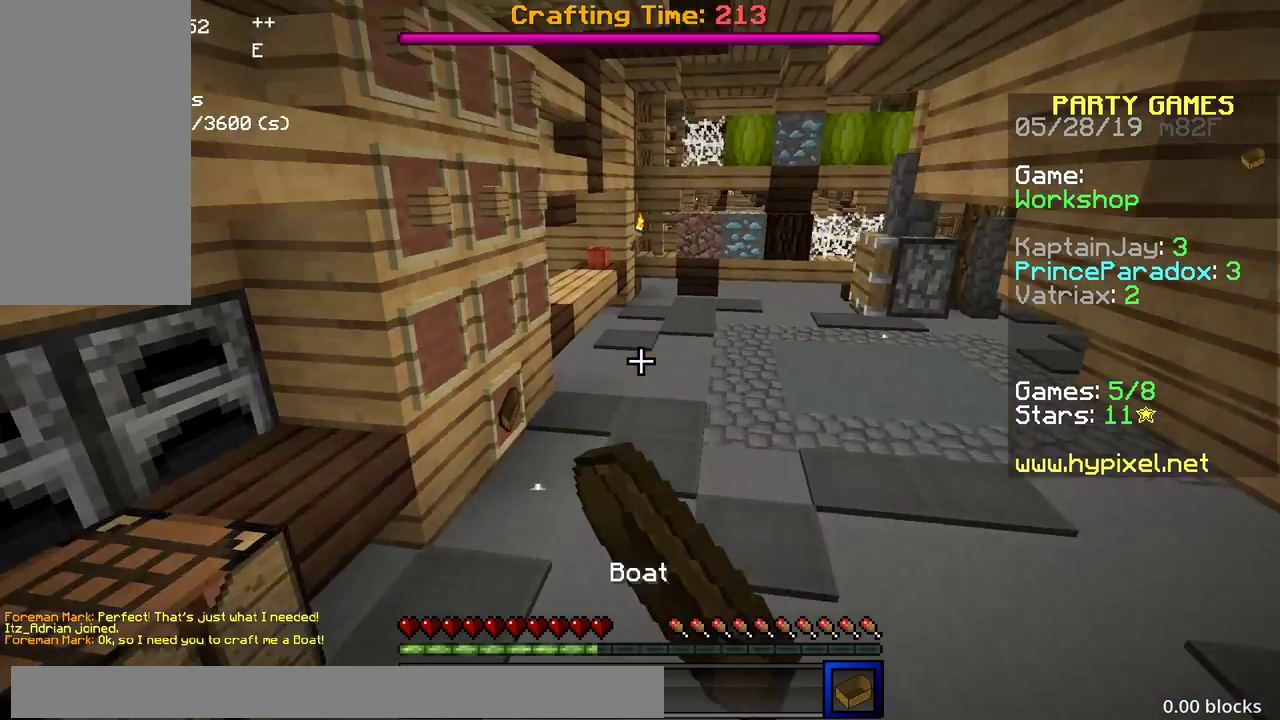
{"keys": ["space", "w"], "mouse": [], "events": [[33, "mouse_left", "down"], [100, "mouse_left", "up"], [233, "space", "up"], [383, "space", "down"]]}
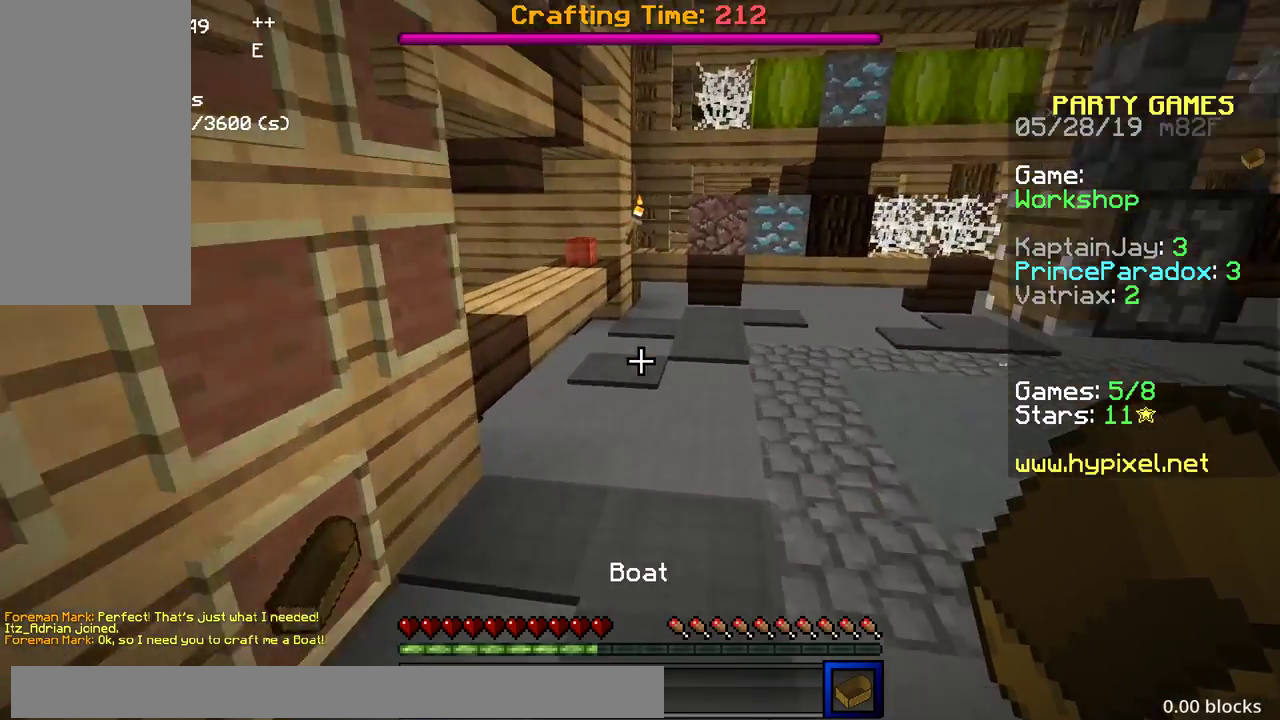
{"keys": ["w"], "mouse": [], "events": [[33, "mouse_left", "down"], [150, "mouse_left", "up"], [233, "mouse_left", "down"], [283, "space", "up"], [333, "mouse_left", "up"]]}
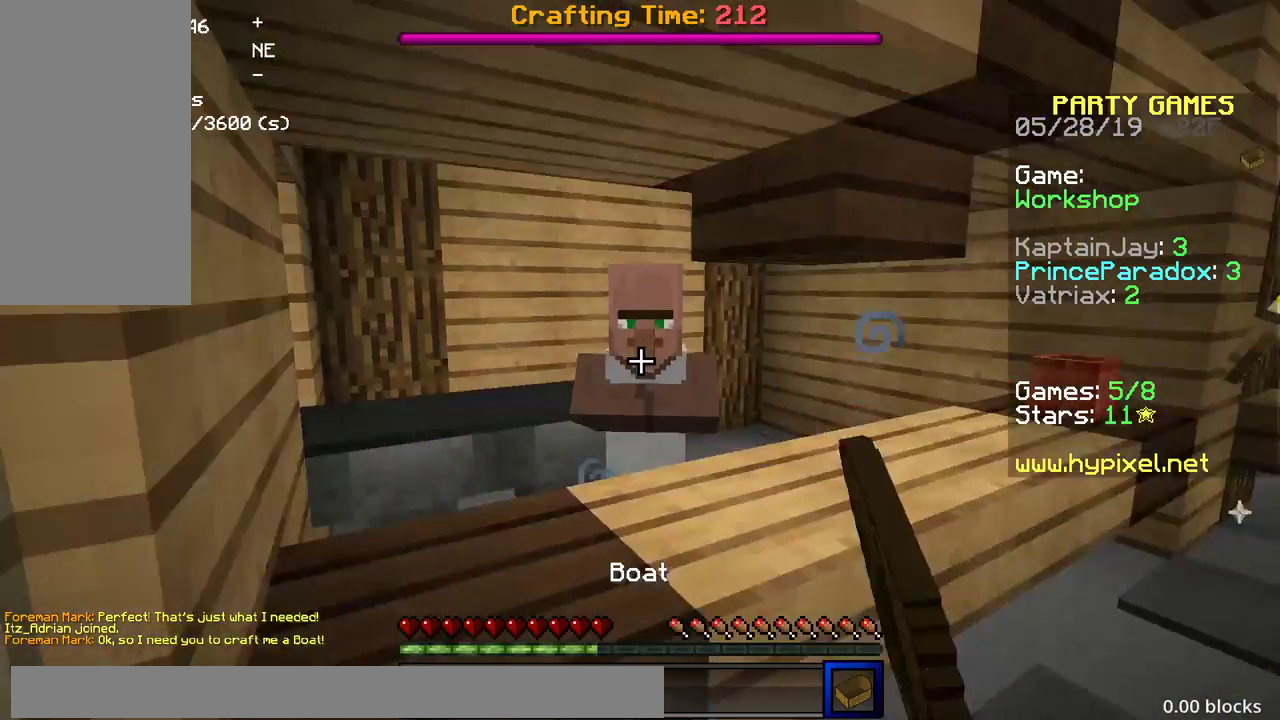
{"keys": ["s"], "mouse": ["right"], "events": [[100, "mouse_right", "down"], [183, "mouse_right", "up"], [233, "mouse_right", "down"], [283, "s", "down"], [283, "w", "up"], [333, "mouse_right", "up"], [433, "mouse_right", "down"]]}
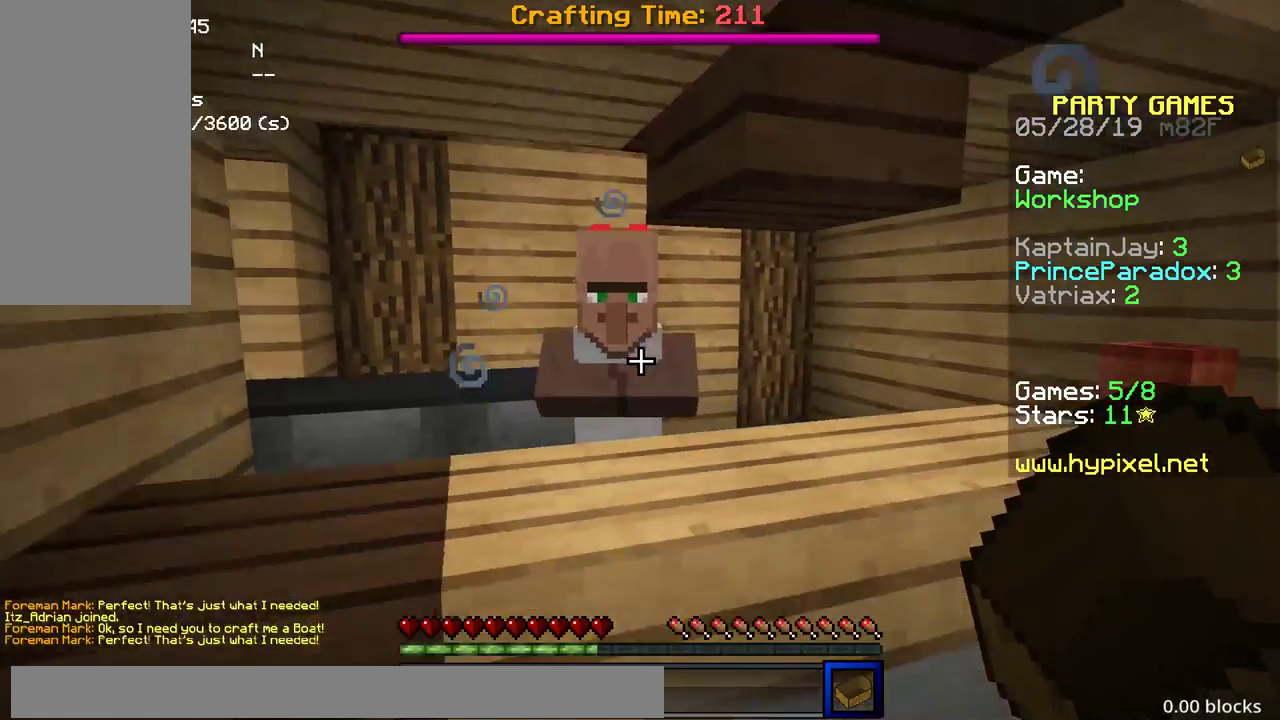
{"keys": [], "mouse": [], "events": [[33, "mouse_right", "up"], [83, "a", "down"], [200, "s", "up"], [400, "a", "up"]]}
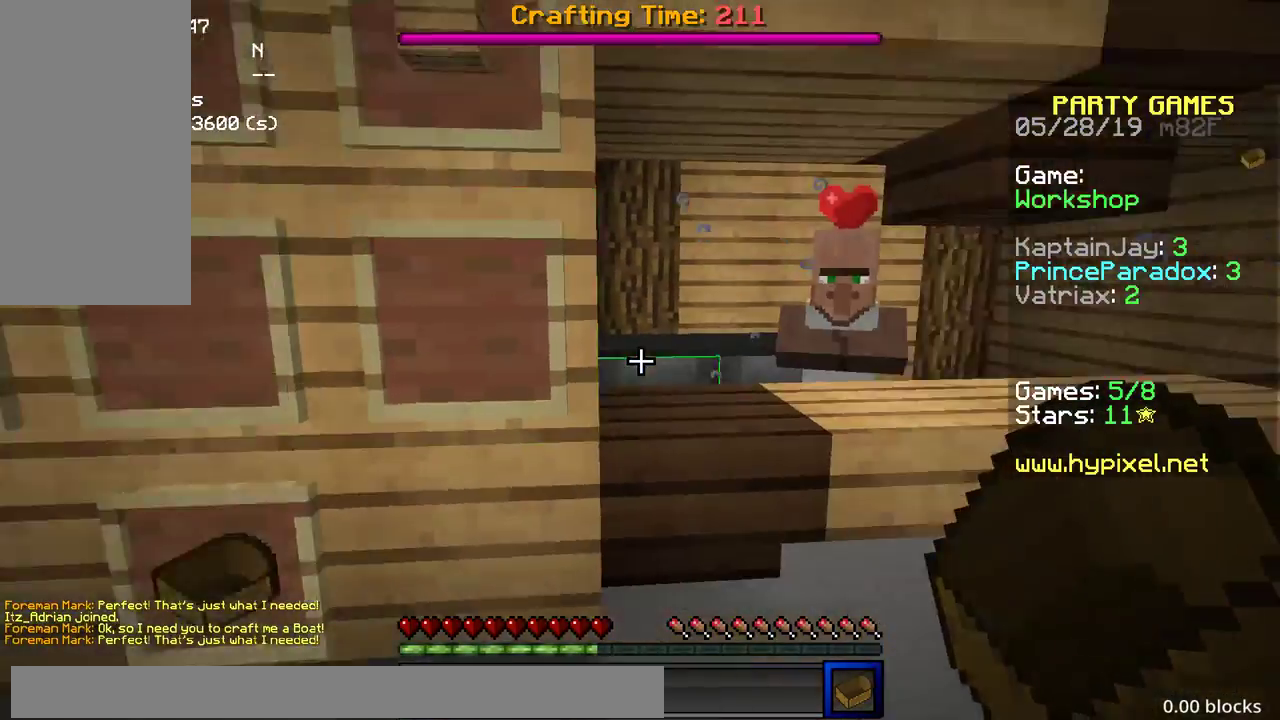
{"keys": [], "mouse": [], "events": []}
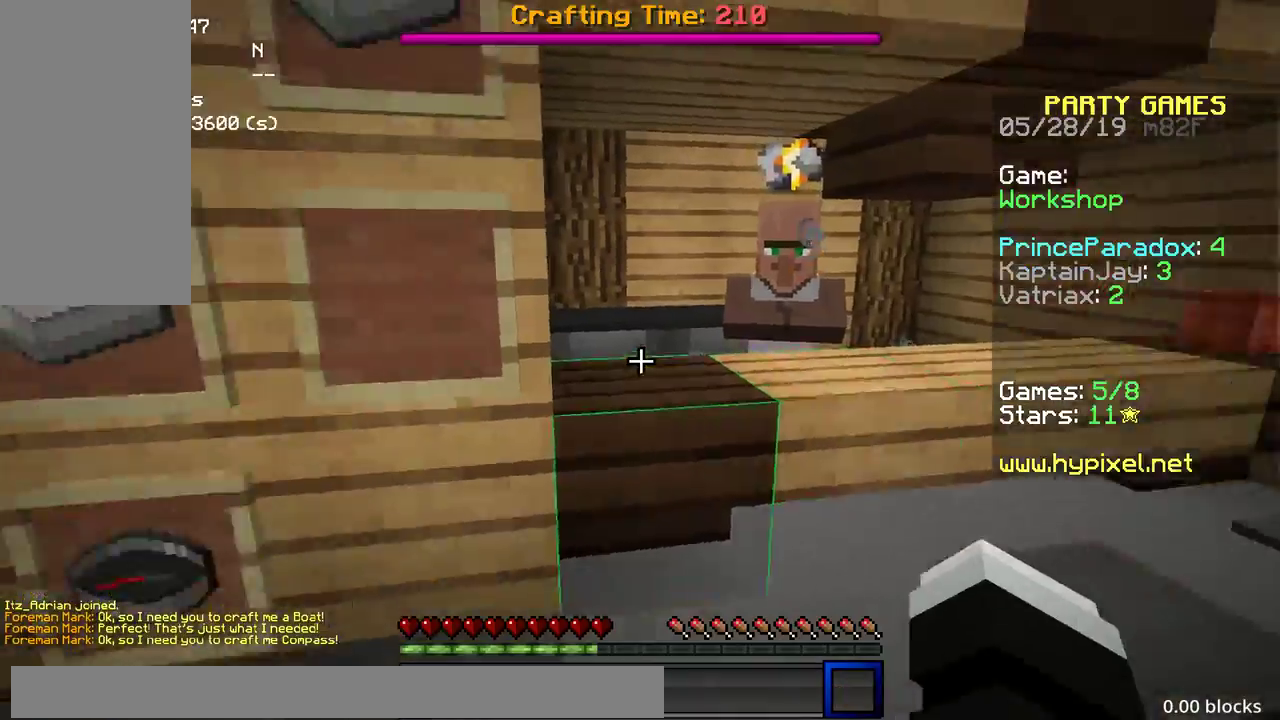
{"keys": ["a"], "mouse": [], "events": [[33, "a", "down"], [233, "mouse_left", "down"], [300, "mouse_left", "up"]]}
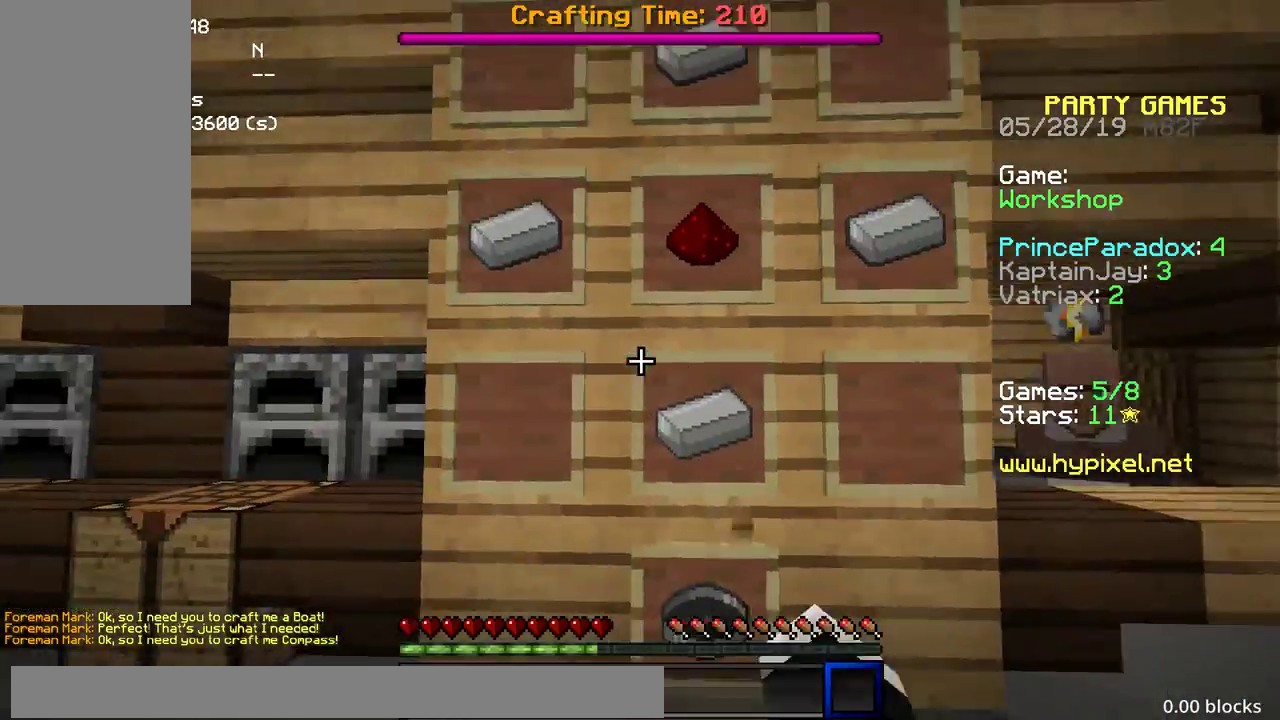
{"keys": ["w"], "mouse": [], "events": [[150, "a", "up"], [233, "a", "down"], [300, "w", "down"], [350, "a", "up"]]}
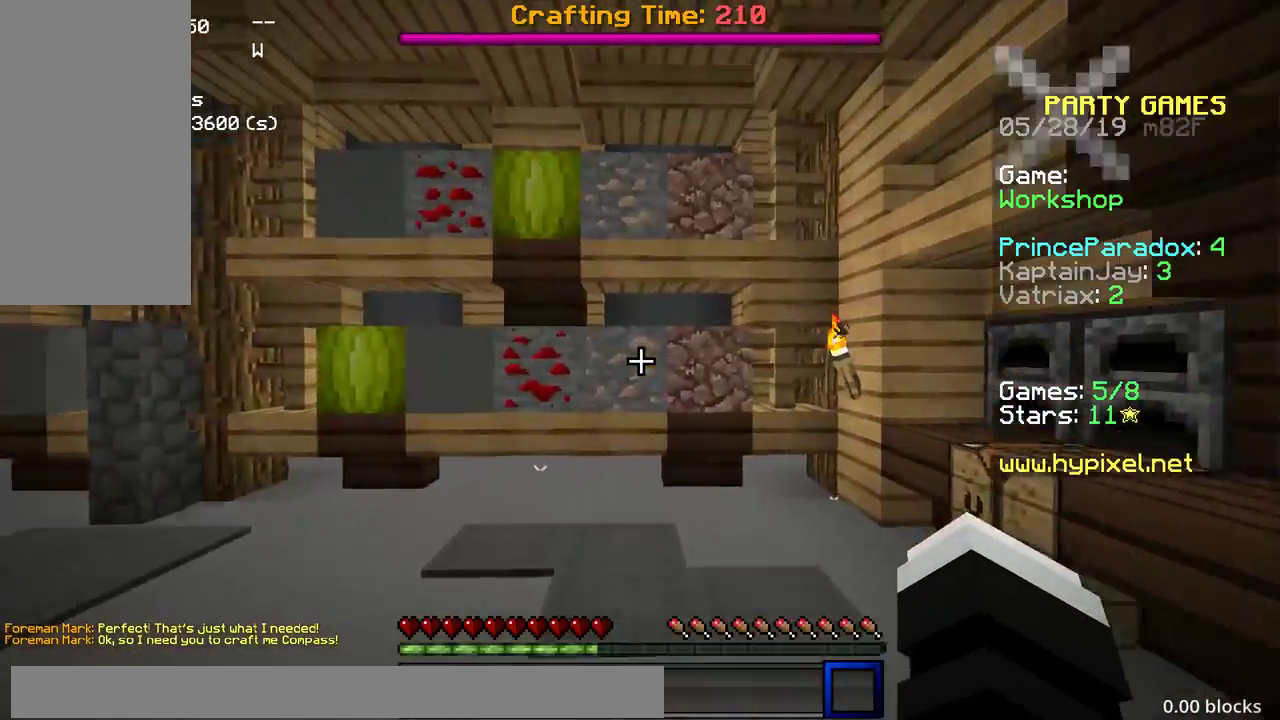
{"keys": ["w"], "mouse": [], "events": [[333, "mouse_left", "down"], [400, "mouse_left", "up"], [433, "mouse_left", "down"], [450, "mouse_left", "up"]]}
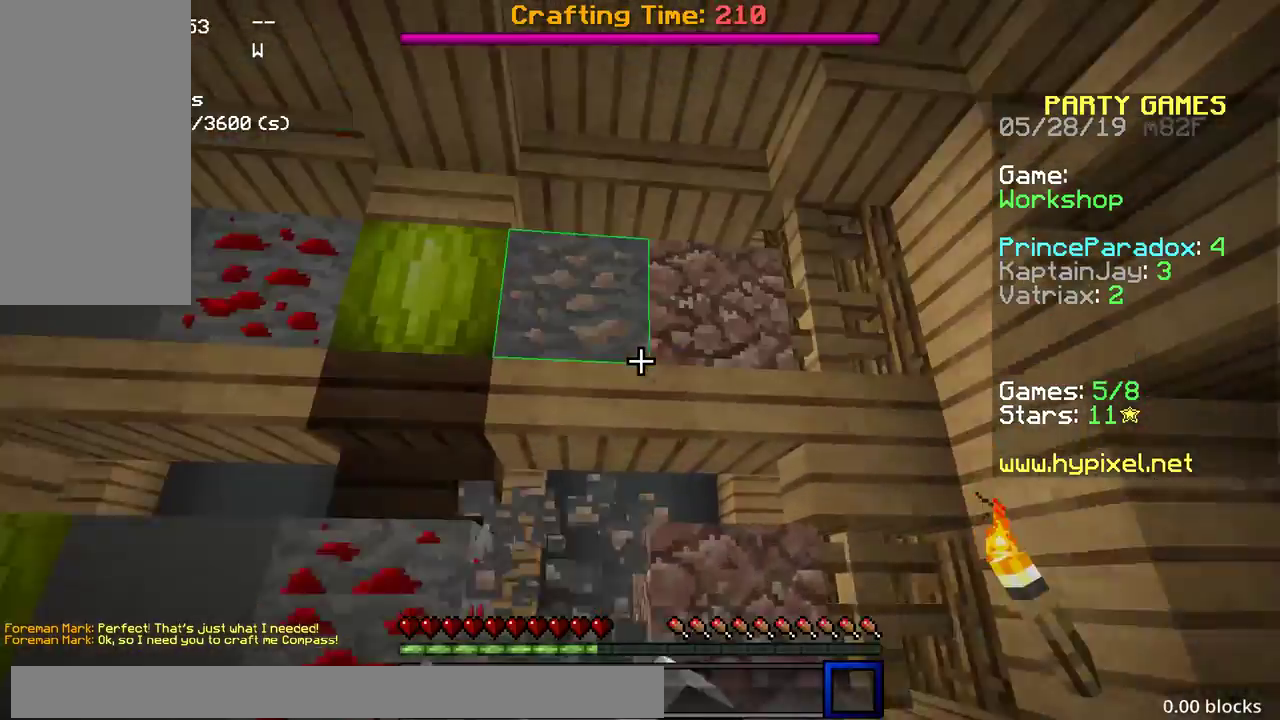
{"keys": ["a"], "mouse": [], "events": [[50, "w", "up"], [83, "a", "down"], [83, "mouse_left", "down"], [150, "mouse_left", "up"], [233, "mouse_left", "down"], [300, "mouse_left", "up"], [383, "mouse_left", "down"], [400, "mouse_left", "up"], [417, "mouse_left", "down"], [483, "mouse_left", "up"]]}
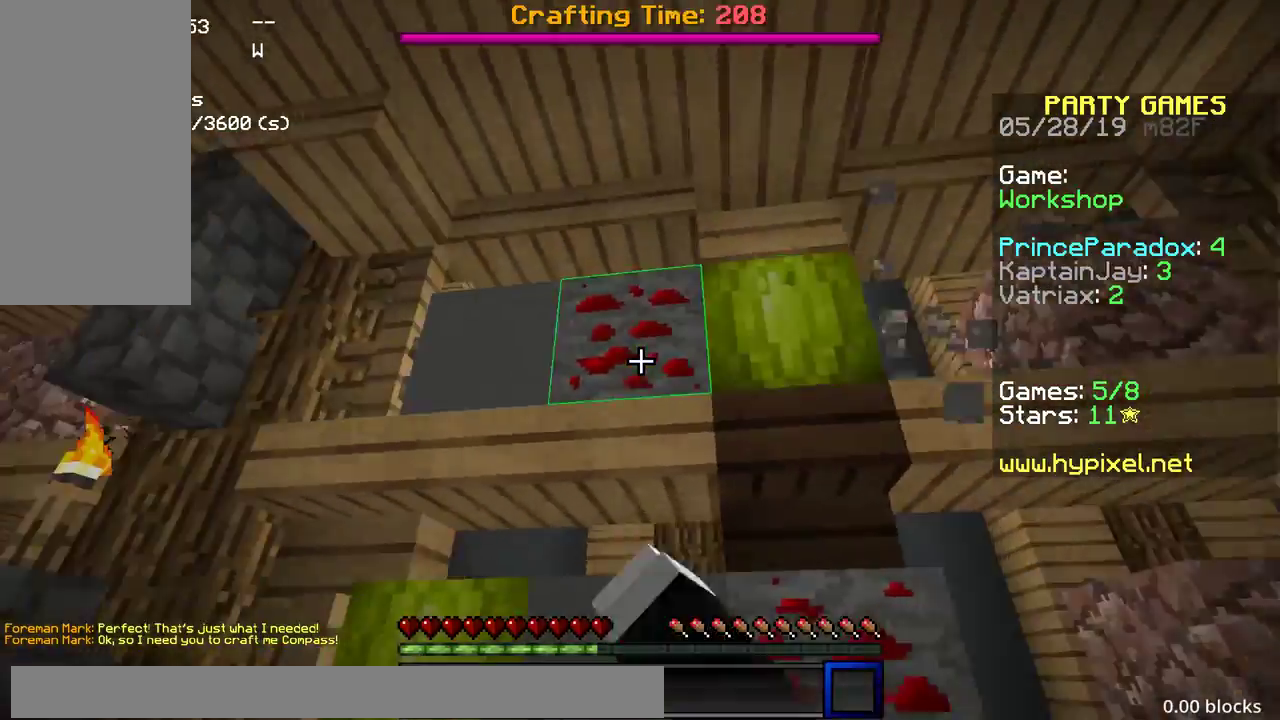
{"keys": ["a", "w"], "mouse": ["left"], "events": [[33, "mouse_left", "down"], [100, "mouse_left", "up"], [183, "mouse_left", "down"], [183, "w", "down"], [267, "mouse_left", "up"], [433, "mouse_left", "down"]]}
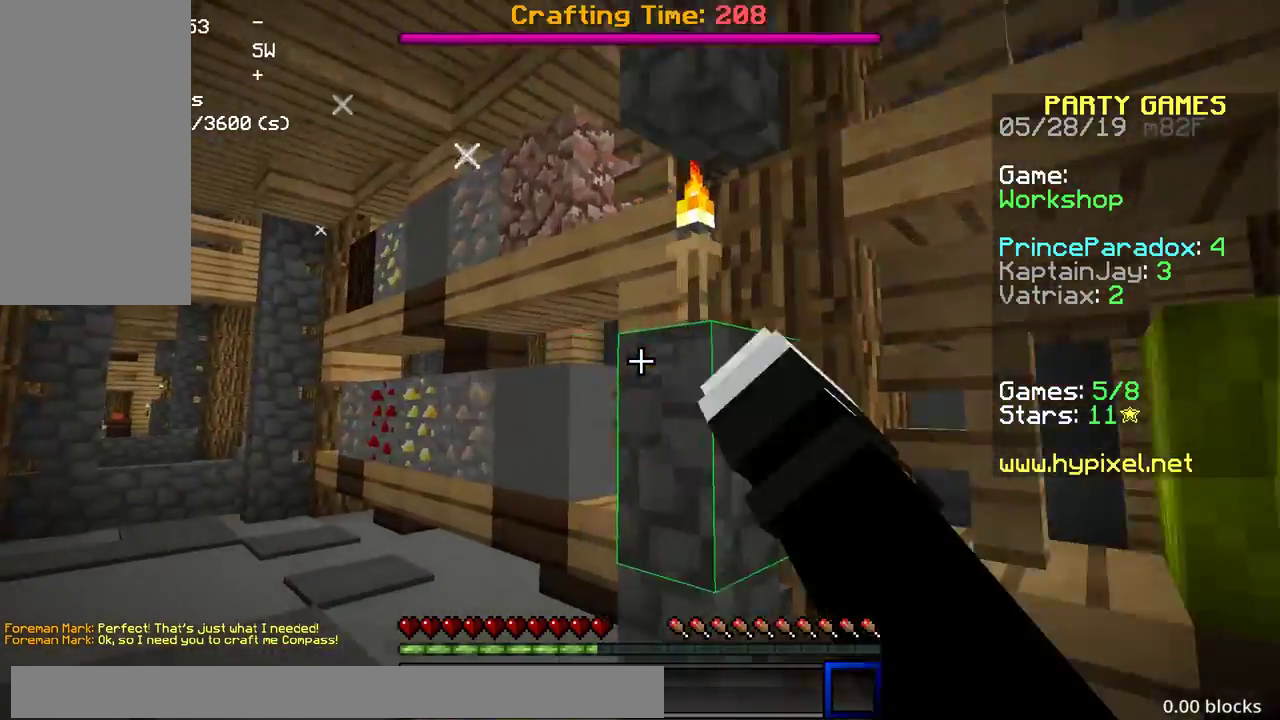
{"keys": ["a", "w"], "mouse": ["left"], "events": [[17, "mouse_left", "up"], [83, "mouse_left", "down"], [150, "mouse_left", "up"], [217, "mouse_left", "down"], [300, "mouse_left", "up"], [383, "mouse_left", "down"], [450, "mouse_left", "up"], [483, "mouse_left", "down"]]}
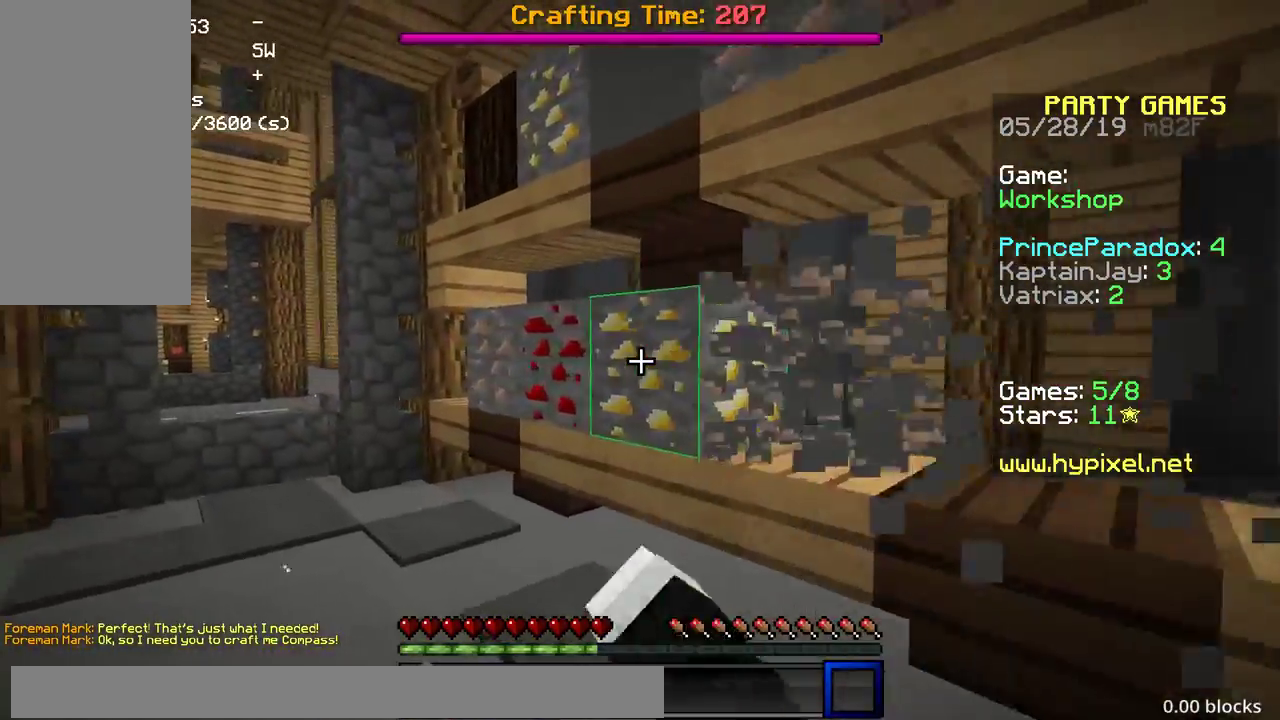
{"keys": ["d"], "mouse": [], "events": [[67, "mouse_left", "up"], [133, "mouse_left", "down"], [200, "mouse_left", "up"], [333, "mouse_left", "down"], [350, "a", "up"], [383, "d", "down"], [400, "mouse_left", "up"], [433, "mouse_left", "down"], [500, "mouse_left", "up"], [500, "w", "up"]]}
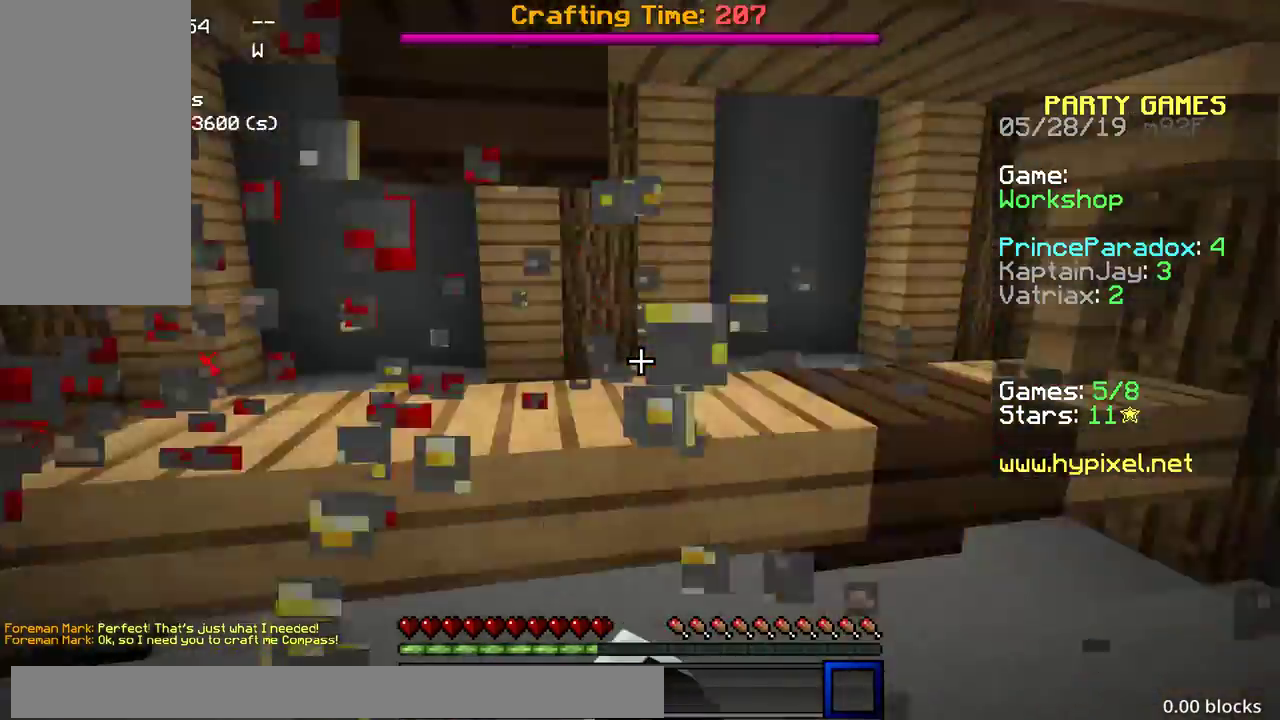
{"keys": ["space", "w"], "mouse": [], "events": [[33, "w", "down"], [233, "mouse_left", "down"], [283, "d", "up"], [300, "mouse_left", "up"], [333, "space", "down"], [433, "mouse_left", "down"], [500, "mouse_left", "up"]]}
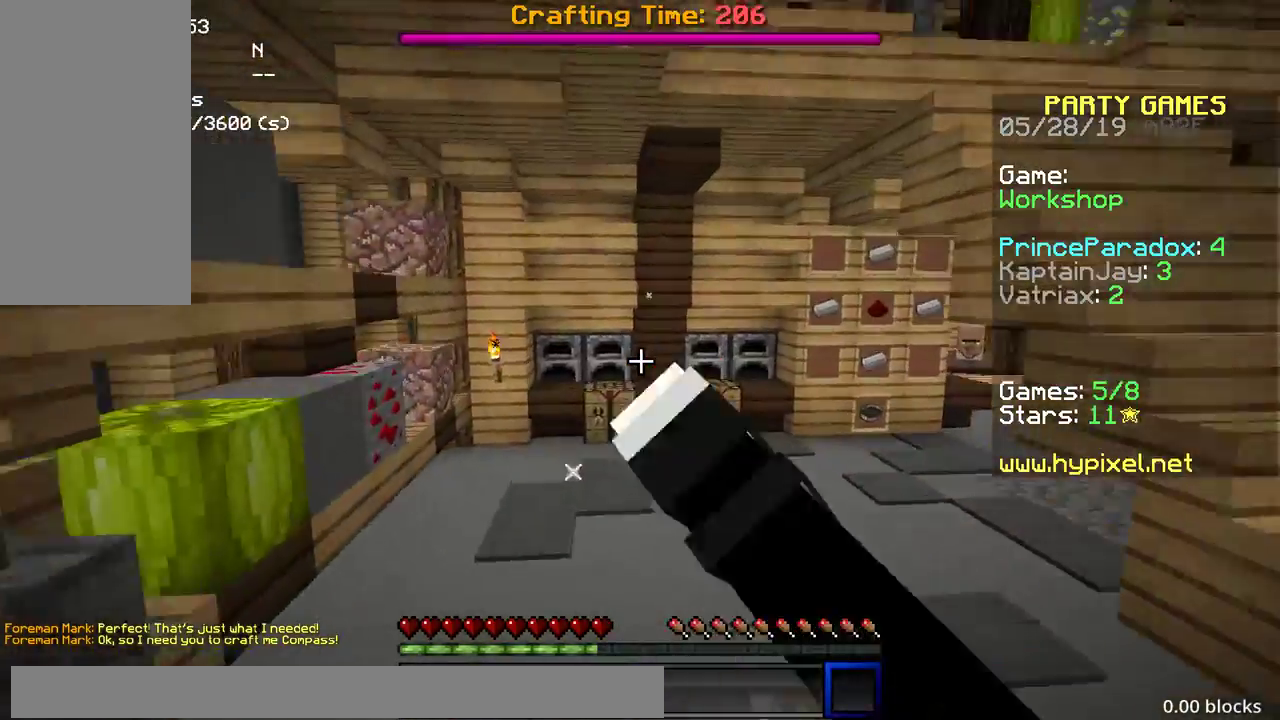
{"keys": ["space", "w"], "mouse": [], "events": [[83, "mouse_left", "down"], [150, "mouse_left", "up"]]}
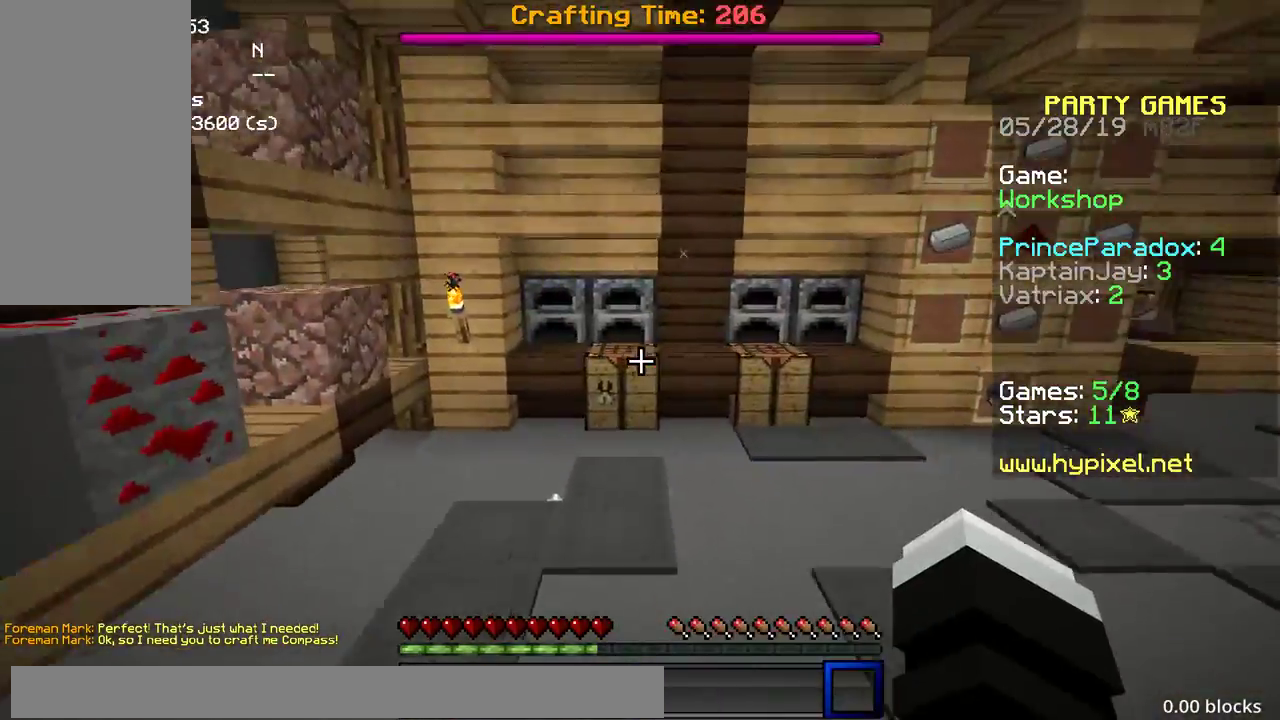
{"keys": ["w"], "mouse": [], "events": [[200, "space", "up"], [233, "mouse_left", "down"], [300, "mouse_left", "up"], [433, "mouse_left", "down"], [500, "mouse_left", "up"]]}
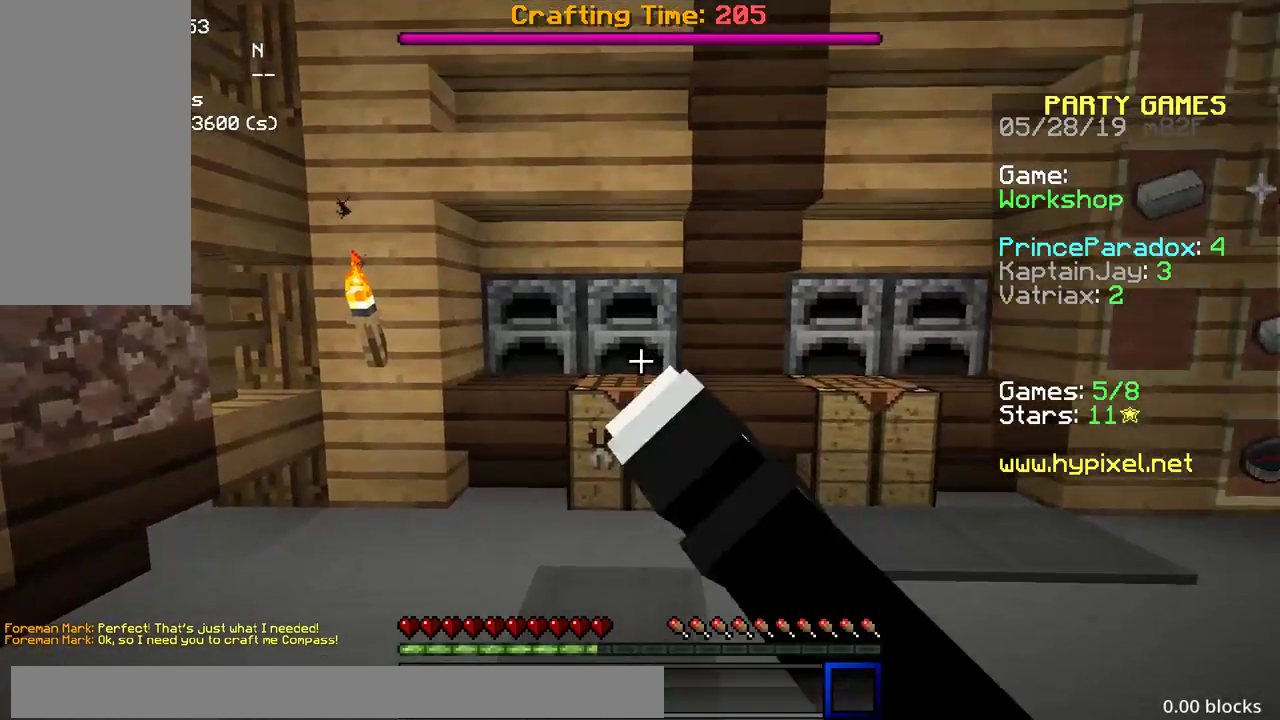
{"keys": [], "mouse": [], "events": [[383, "mouse_right", "down"], [433, "w", "up"], [450, "mouse_right", "up"]]}
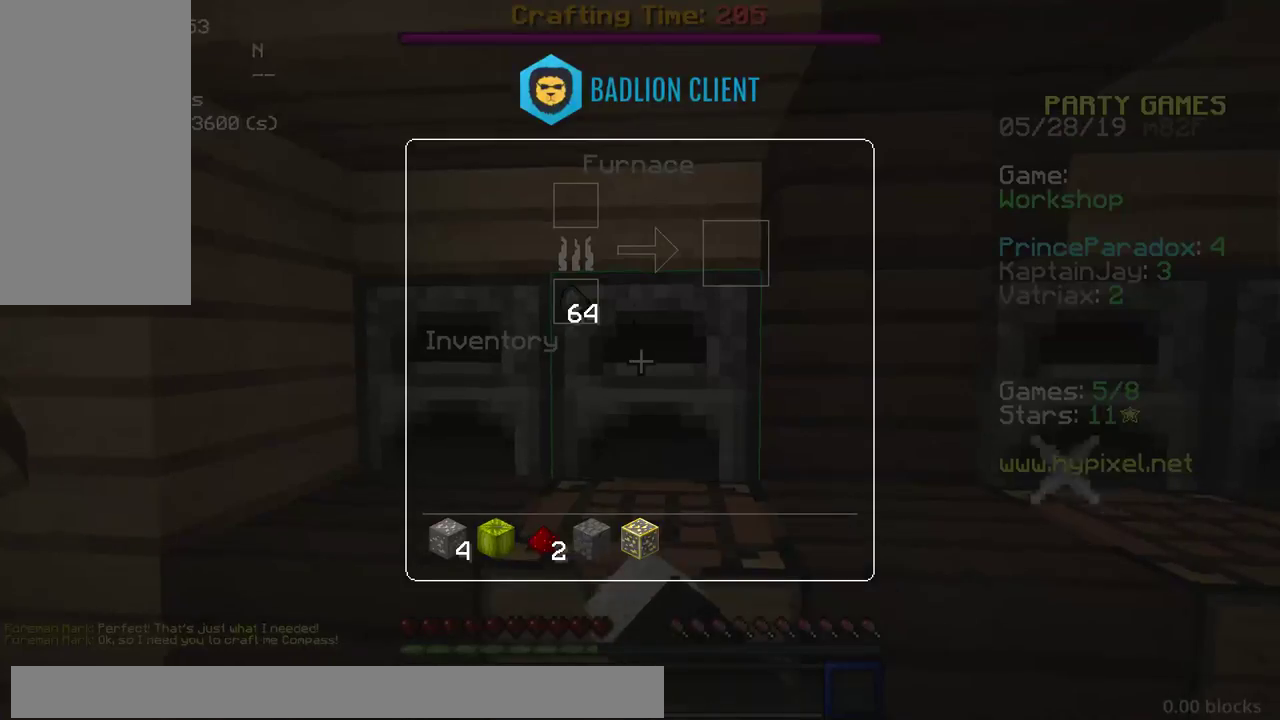
{"keys": [], "mouse": [], "events": []}
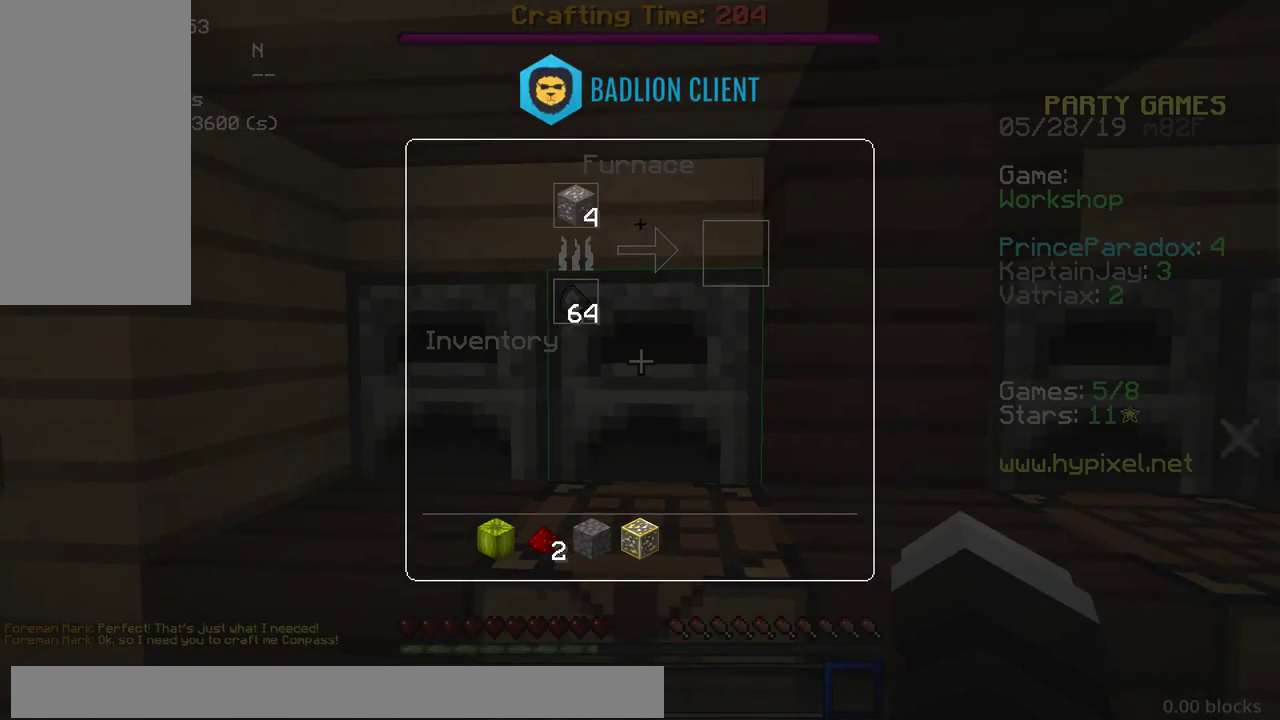
{"keys": [], "mouse": [], "events": []}